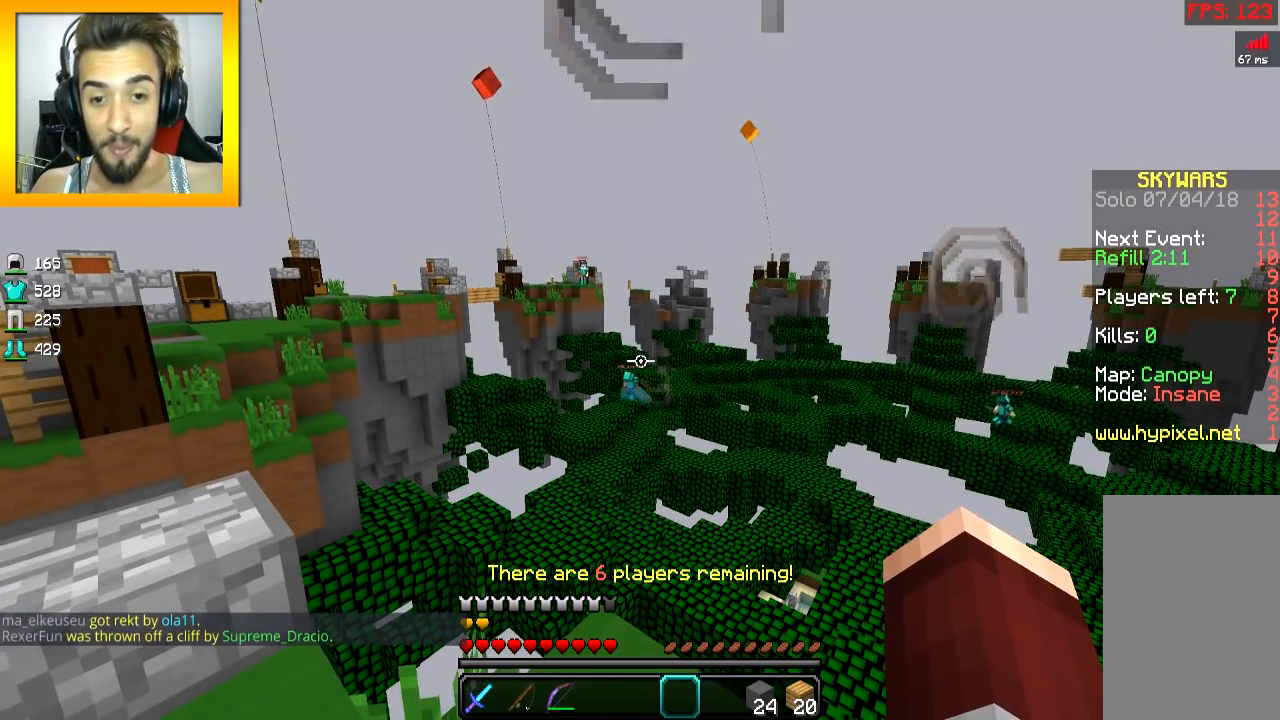
Gameplay with keyboard and mouse; each line is a JSON object with the keys and mouse buttons held at the frame after it. "events" lists presses ("down") and releases ("up") of "a", "d", "s", "space", "w", "mouse_left" and "mouse_right" between this image and that frame as [ms after this image, input, new state], when the widget could be followed in between. "mouse_left", "mouse_right" = the "left", "right" buttons of the "mouse" list. No other keys are recorded. Fast repeated clicks can show as one long hold. Mouse movement is not recorded.
{"keys": [], "mouse": [], "events": []}
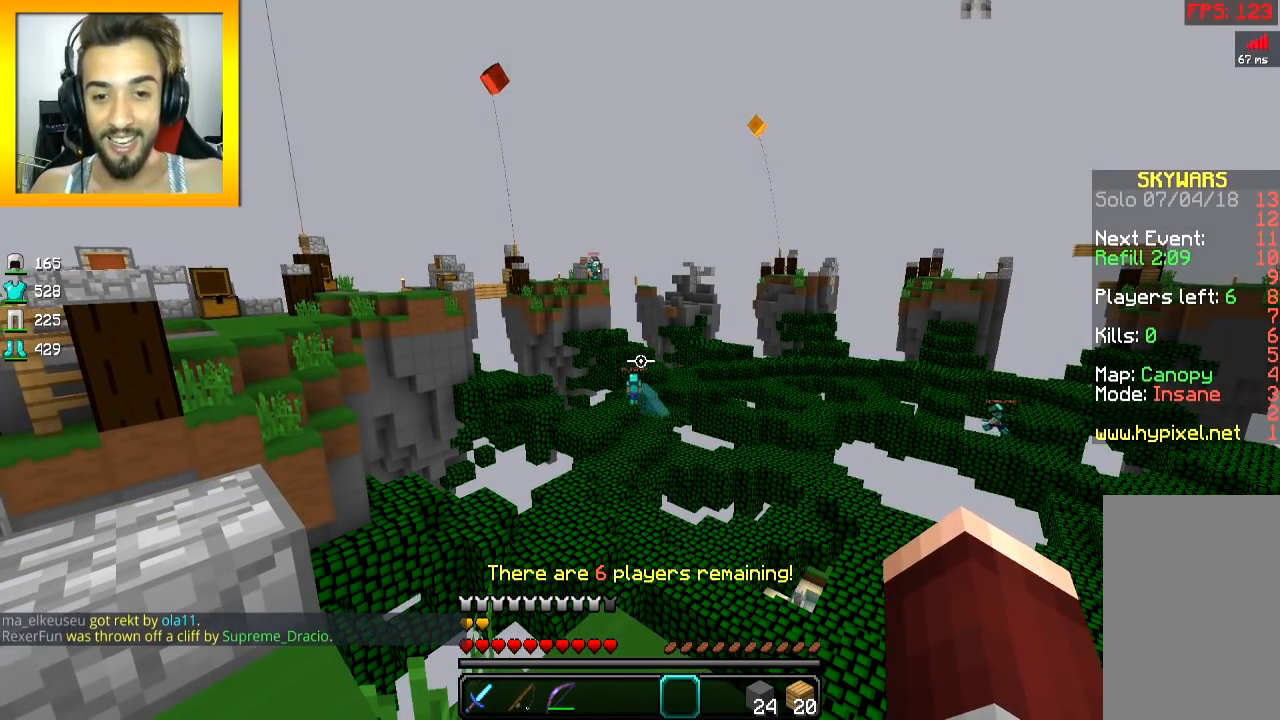
{"keys": ["a"], "mouse": ["left", "right"], "events": [[267, "d", "down"], [267, "mouse_left", "down"], [267, "mouse_right", "down"], [317, "a", "down"], [367, "d", "up"]]}
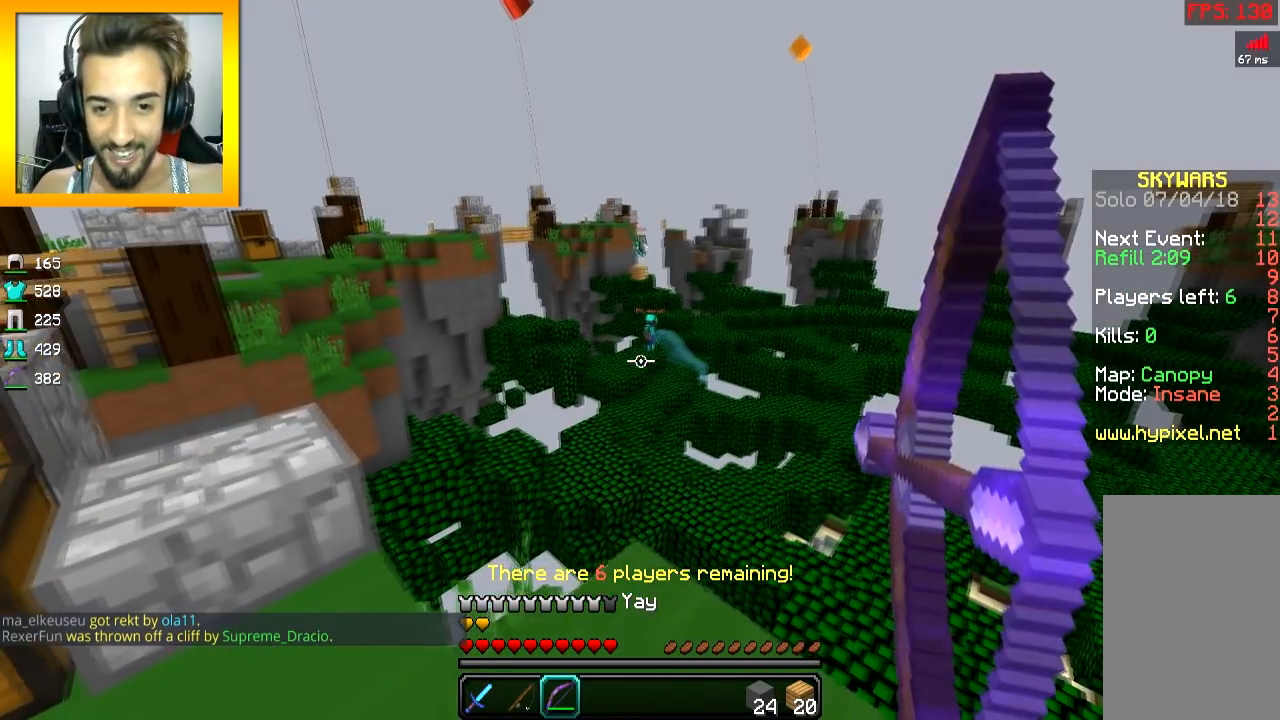
{"keys": ["a", "w"], "mouse": ["left", "right"], "events": [[200, "w", "down"]]}
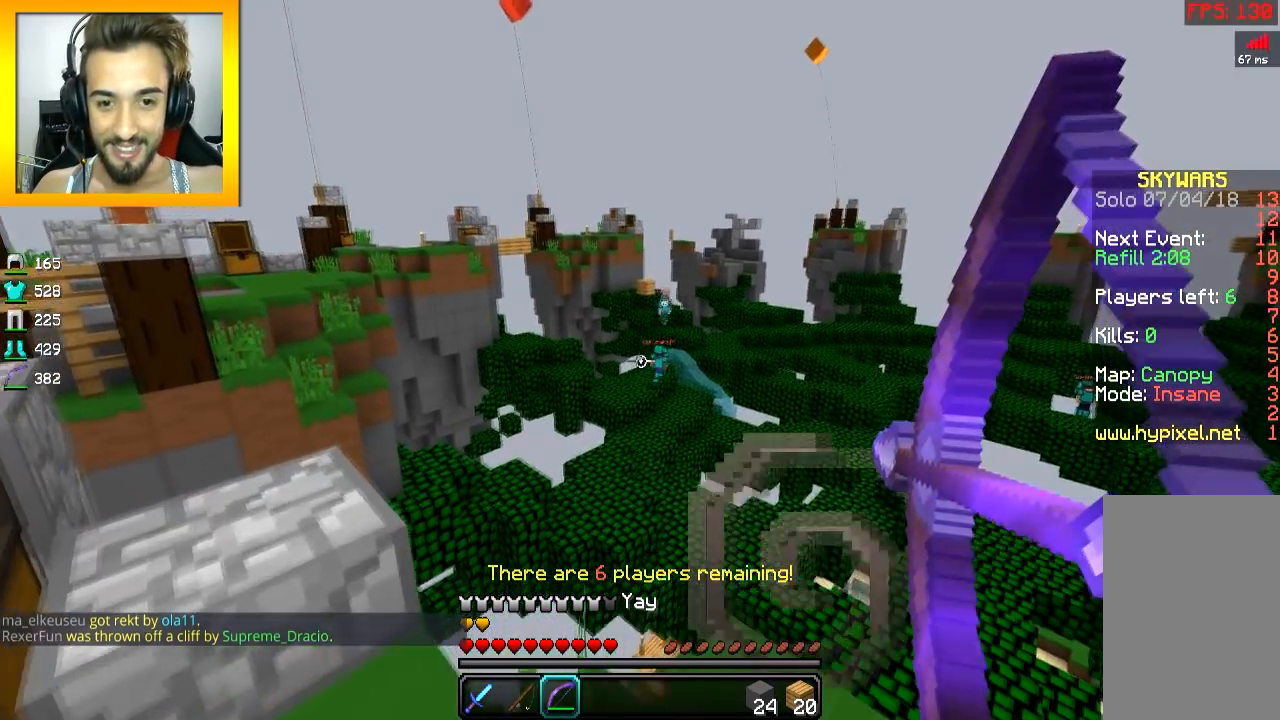
{"keys": ["a", "d"], "mouse": ["left", "right"], "events": [[301, "w", "up"], [501, "d", "down"]]}
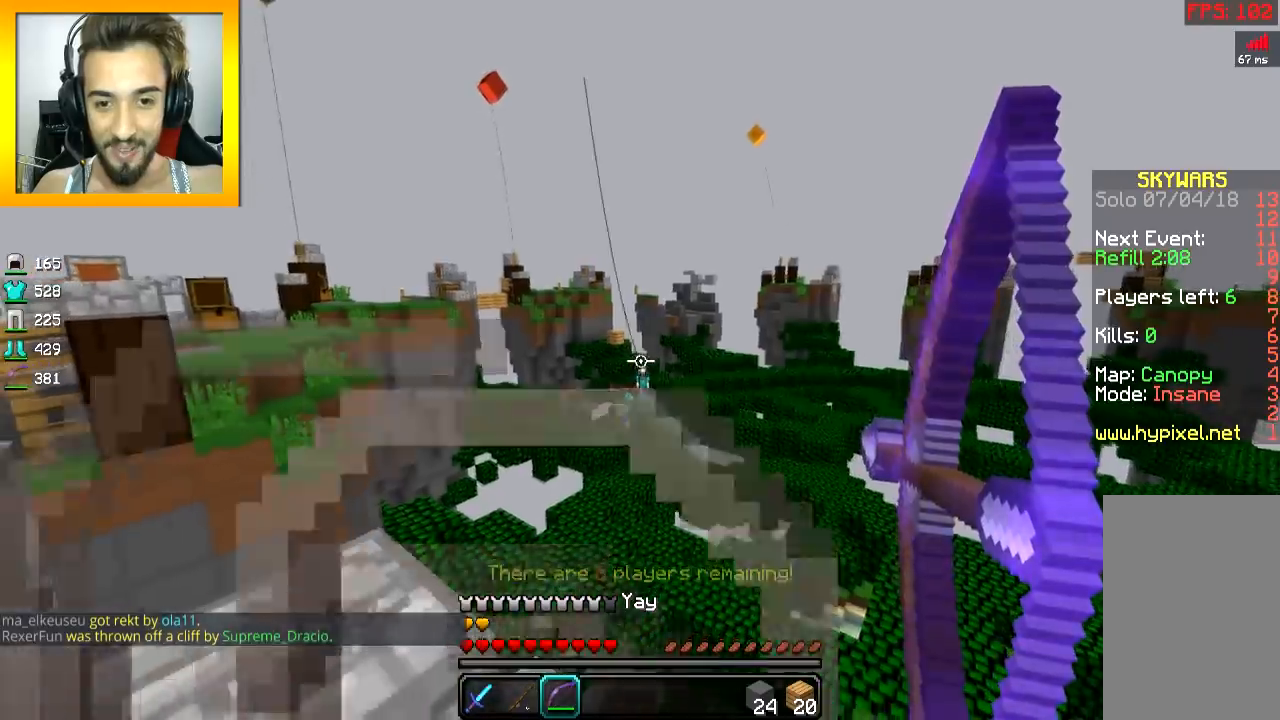
{"keys": ["d"], "mouse": ["left", "right"], "events": [[50, "s", "down"], [100, "a", "up"], [300, "s", "up"]]}
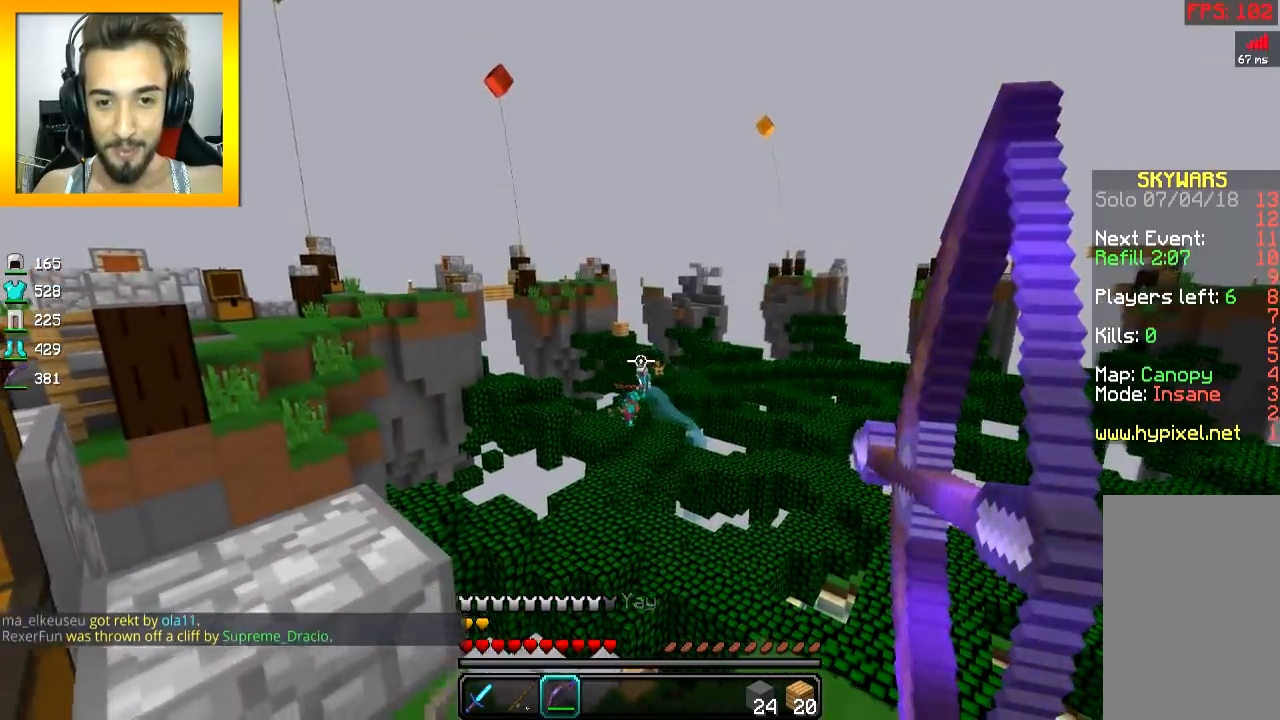
{"keys": ["a"], "mouse": ["left", "right"], "events": [[251, "a", "down"], [251, "d", "up"]]}
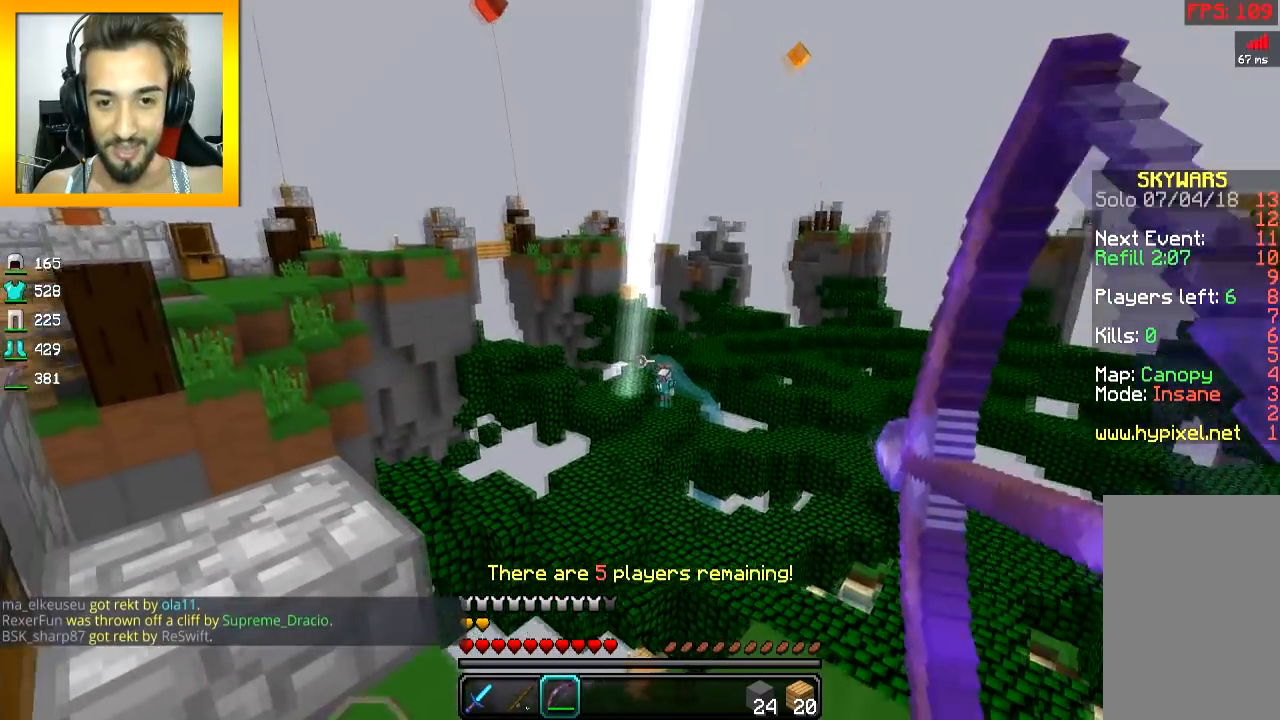
{"keys": ["d"], "mouse": ["left", "right"], "events": [[50, "mouse_right", "up"], [100, "mouse_right", "down"], [150, "d", "down"], [200, "a", "up"]]}
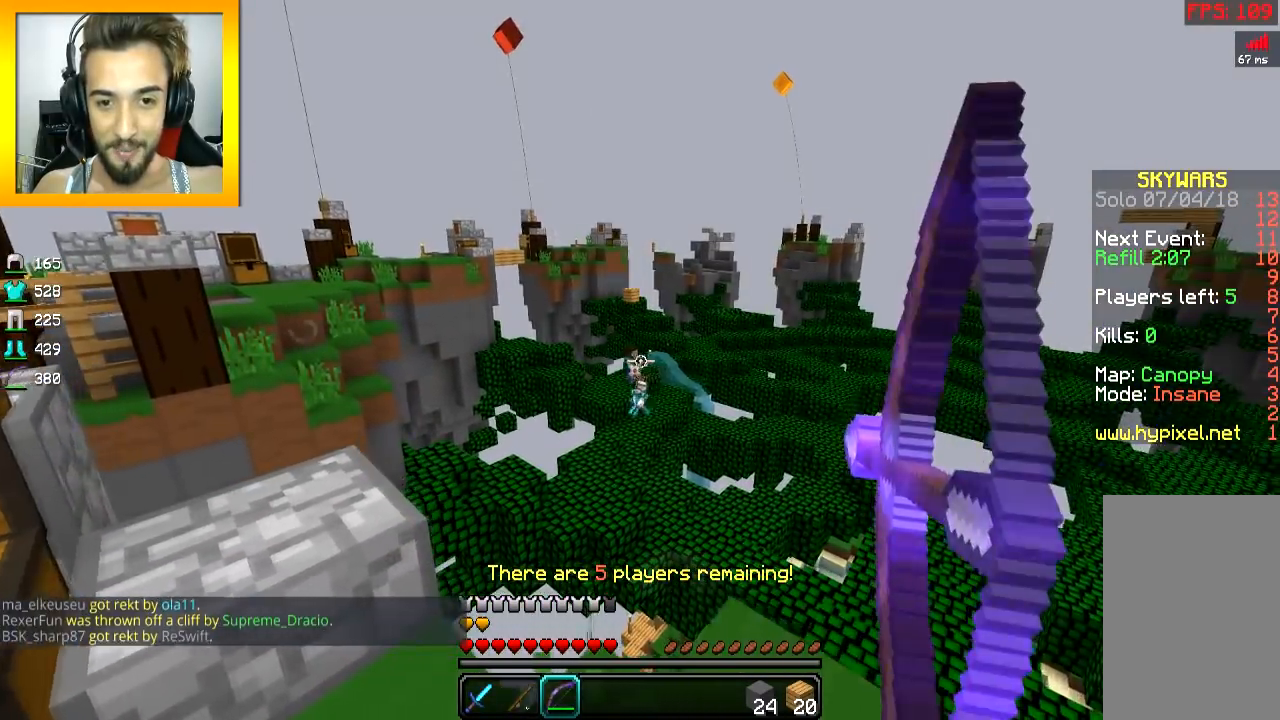
{"keys": ["a"], "mouse": ["left", "right"], "events": [[251, "a", "down"], [301, "d", "up"]]}
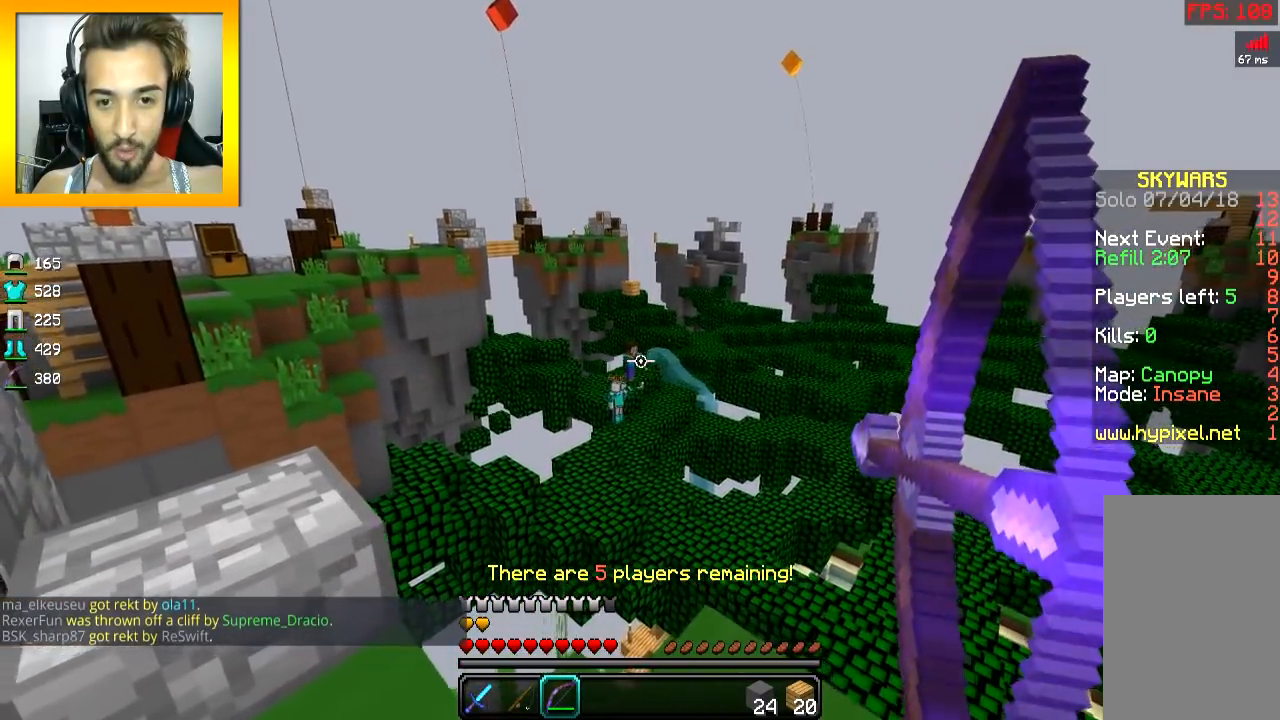
{"keys": ["a", "d"], "mouse": ["left", "right"], "events": [[150, "mouse_right", "up"], [200, "mouse_right", "down"], [500, "d", "down"]]}
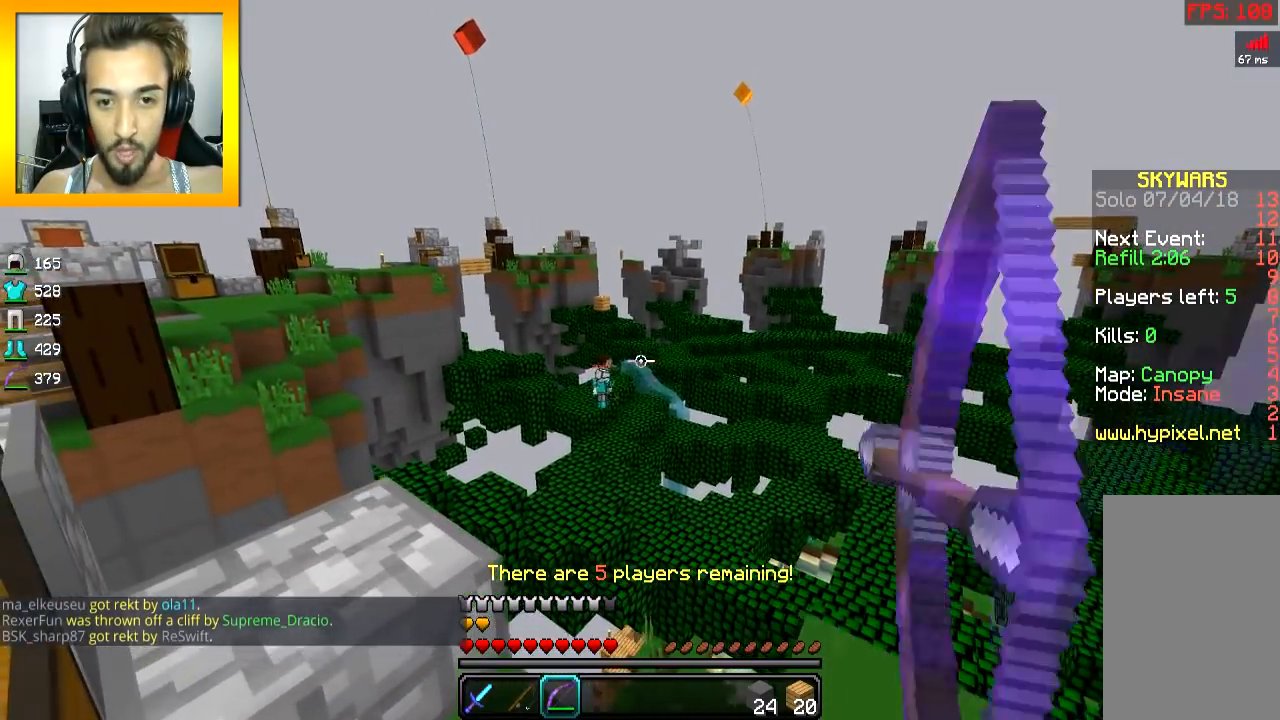
{"keys": ["d"], "mouse": ["left", "right"], "events": [[51, "a", "up"]]}
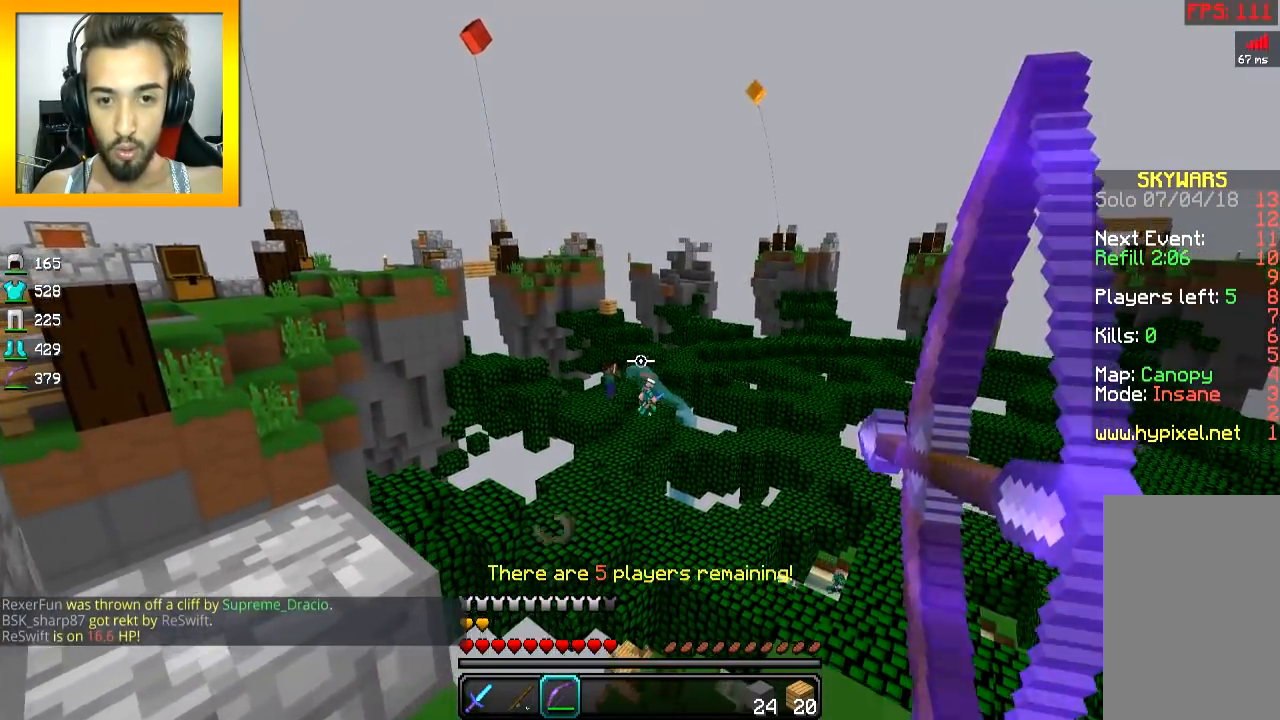
{"keys": ["a"], "mouse": ["left", "right"], "events": [[200, "a", "down"], [250, "d", "up"], [450, "mouse_right", "up"], [500, "mouse_right", "down"]]}
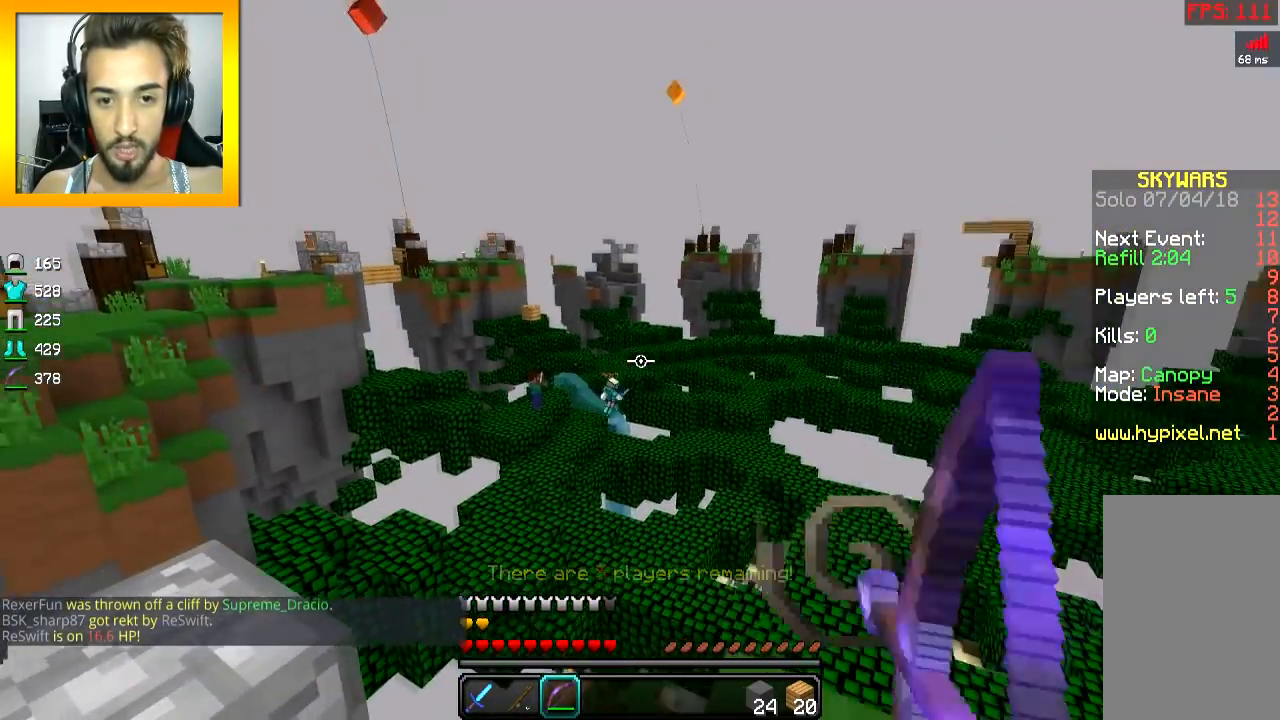
{"keys": ["d"], "mouse": ["left", "right"], "events": [[151, "a", "up"], [151, "d", "down"]]}
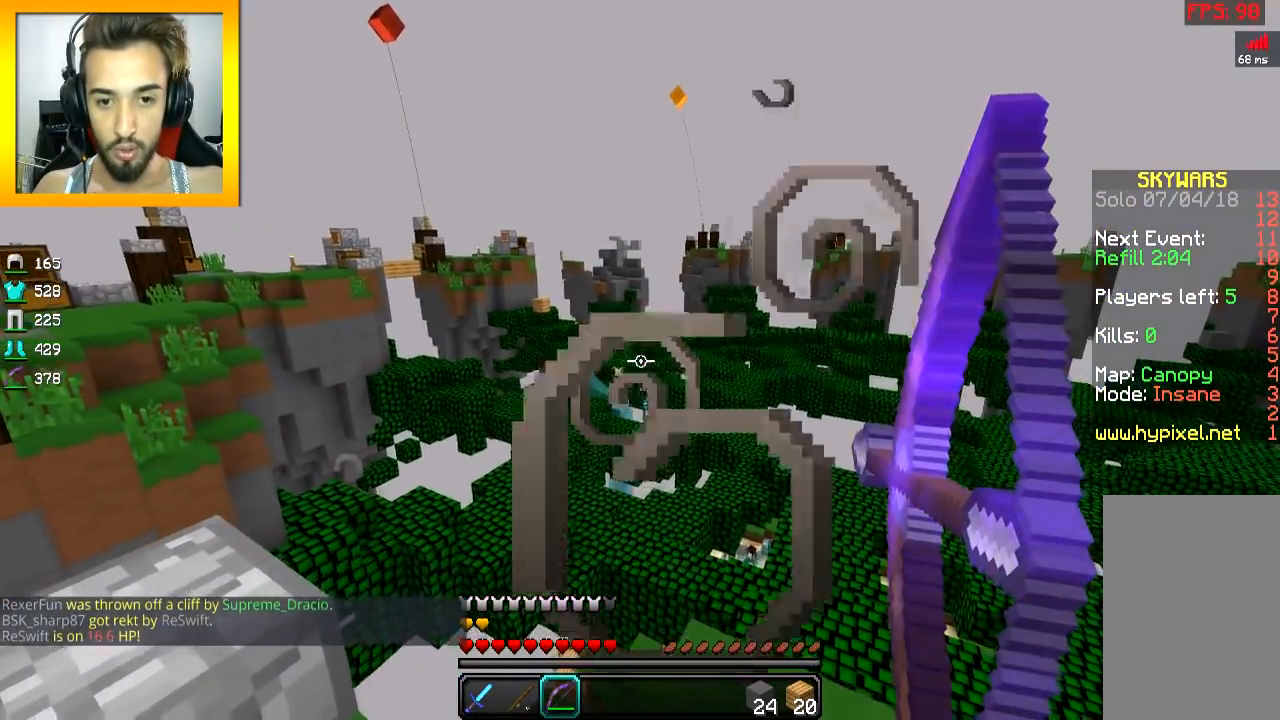
{"keys": ["d"], "mouse": ["left", "right"], "events": []}
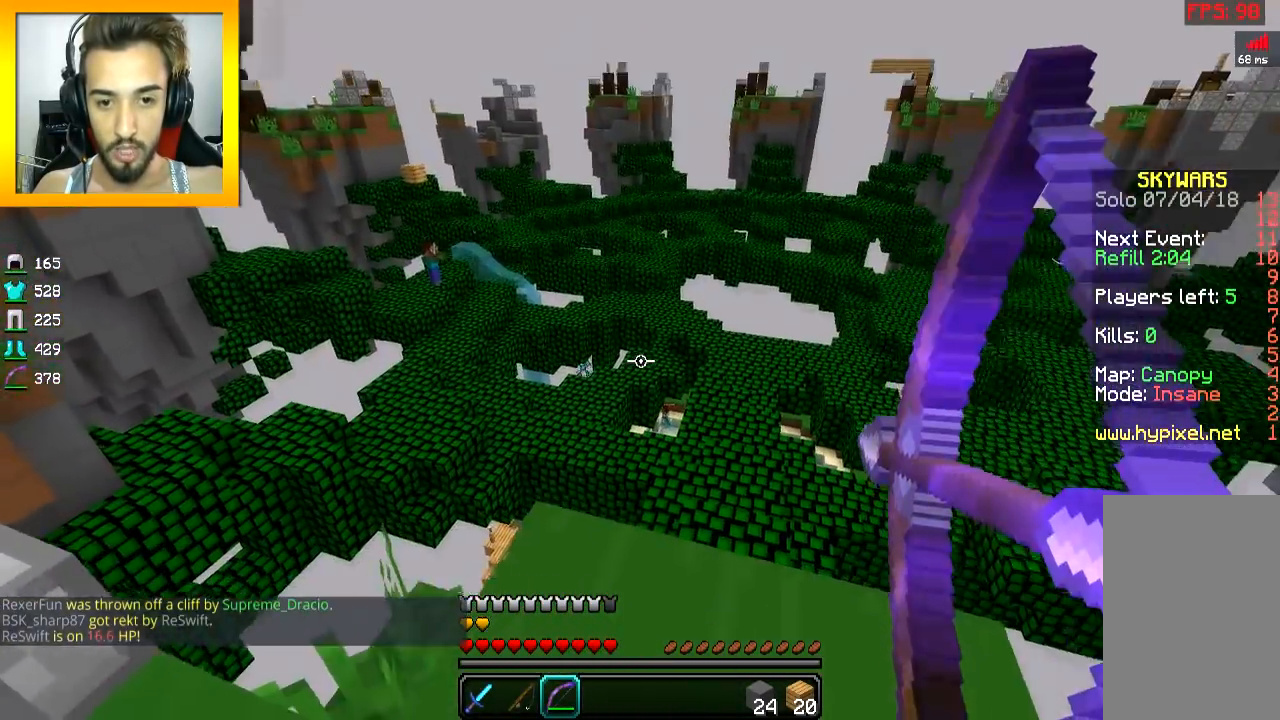
{"keys": ["a"], "mouse": ["left"], "events": [[51, "a", "down"], [101, "d", "up"], [501, "mouse_right", "up"]]}
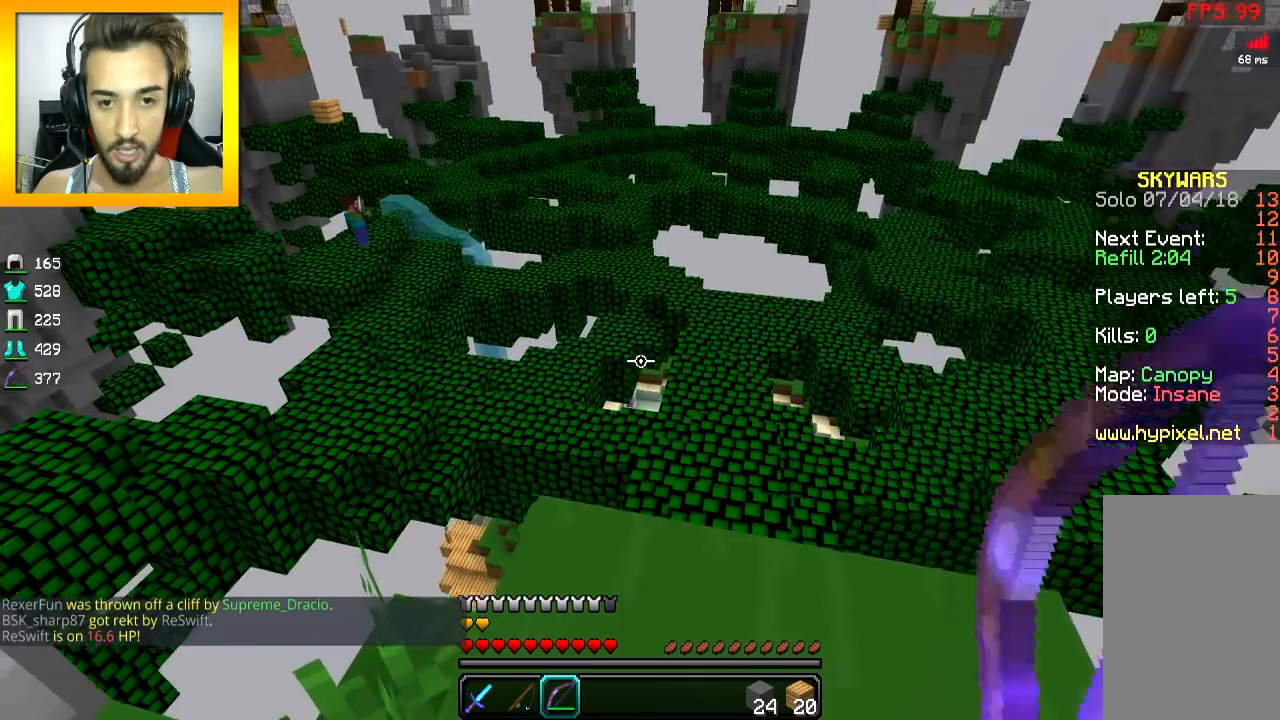
{"keys": ["d"], "mouse": ["left", "right"], "events": [[33, "d", "down"], [50, "mouse_right", "down"], [100, "a", "up"]]}
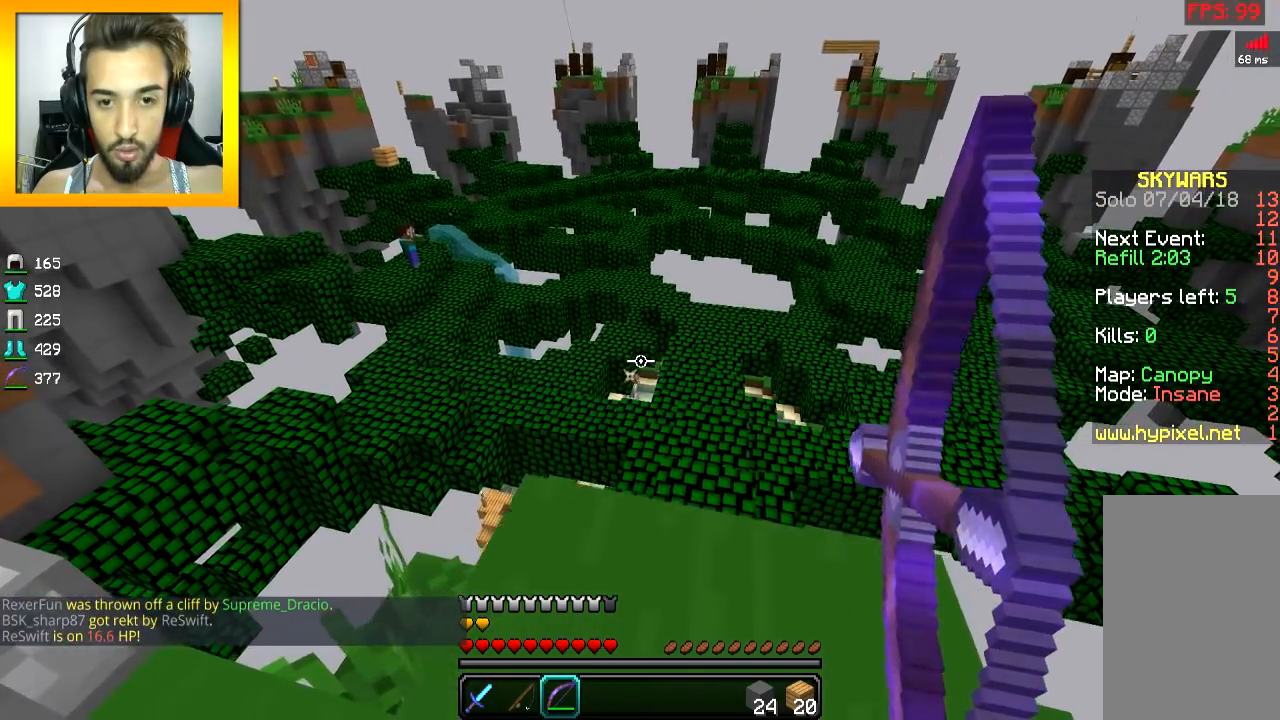
{"keys": ["d"], "mouse": ["left", "right"], "events": []}
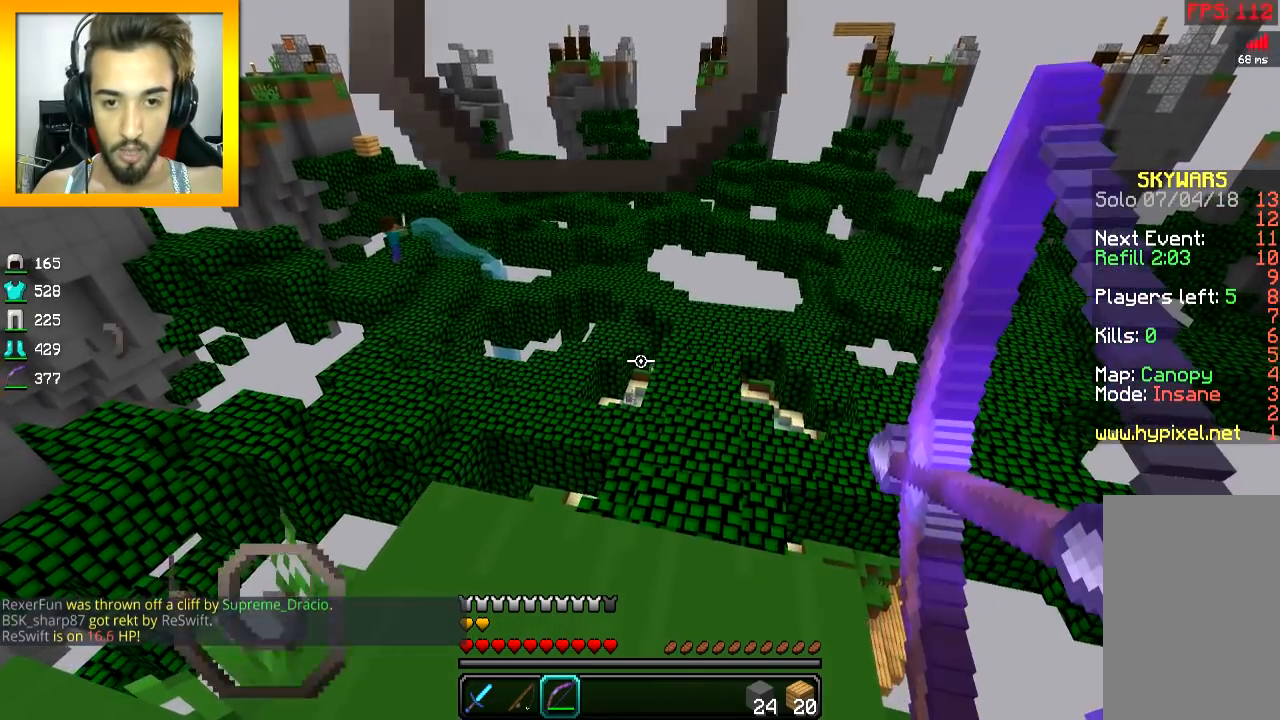
{"keys": ["a"], "mouse": [], "events": [[50, "d", "up"], [50, "s", "down"], [117, "a", "down"], [267, "mouse_left", "up"], [317, "mouse_right", "up"], [417, "s", "up"]]}
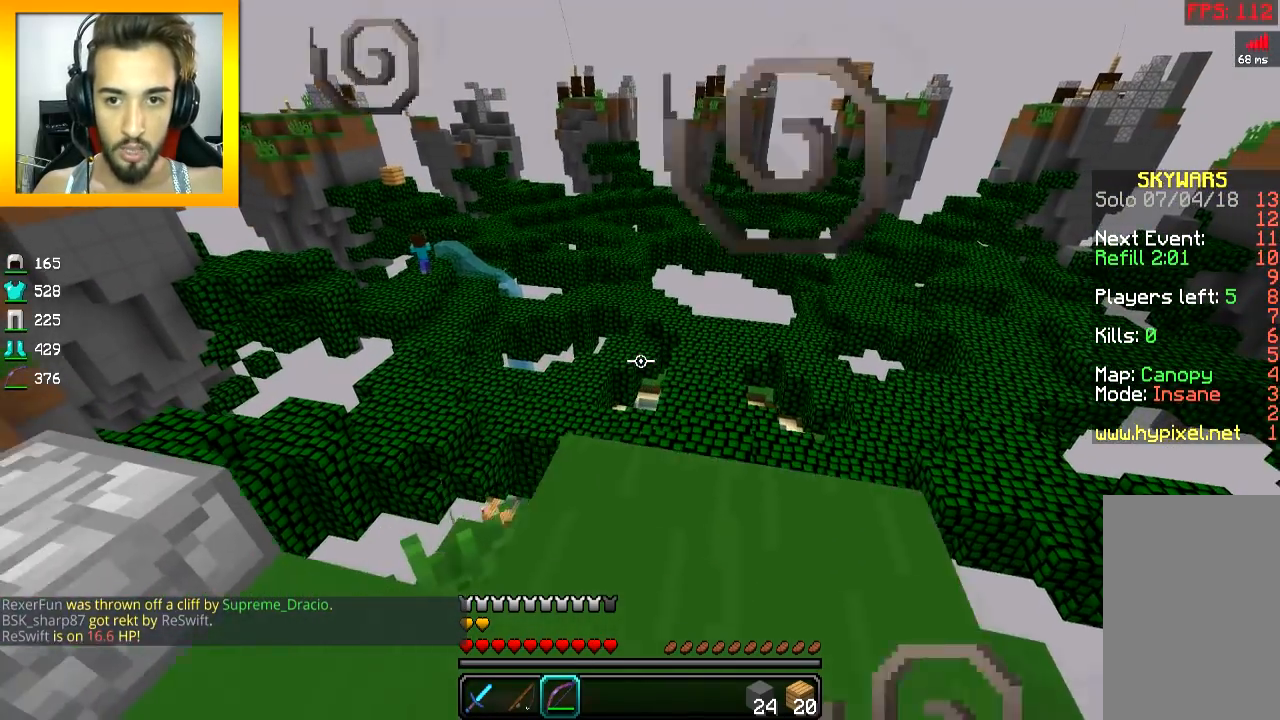
{"keys": [], "mouse": [], "events": [[67, "a", "up"], [67, "d", "down"], [217, "a", "down"], [217, "d", "up"], [317, "a", "up"], [367, "d", "down"], [468, "d", "up"]]}